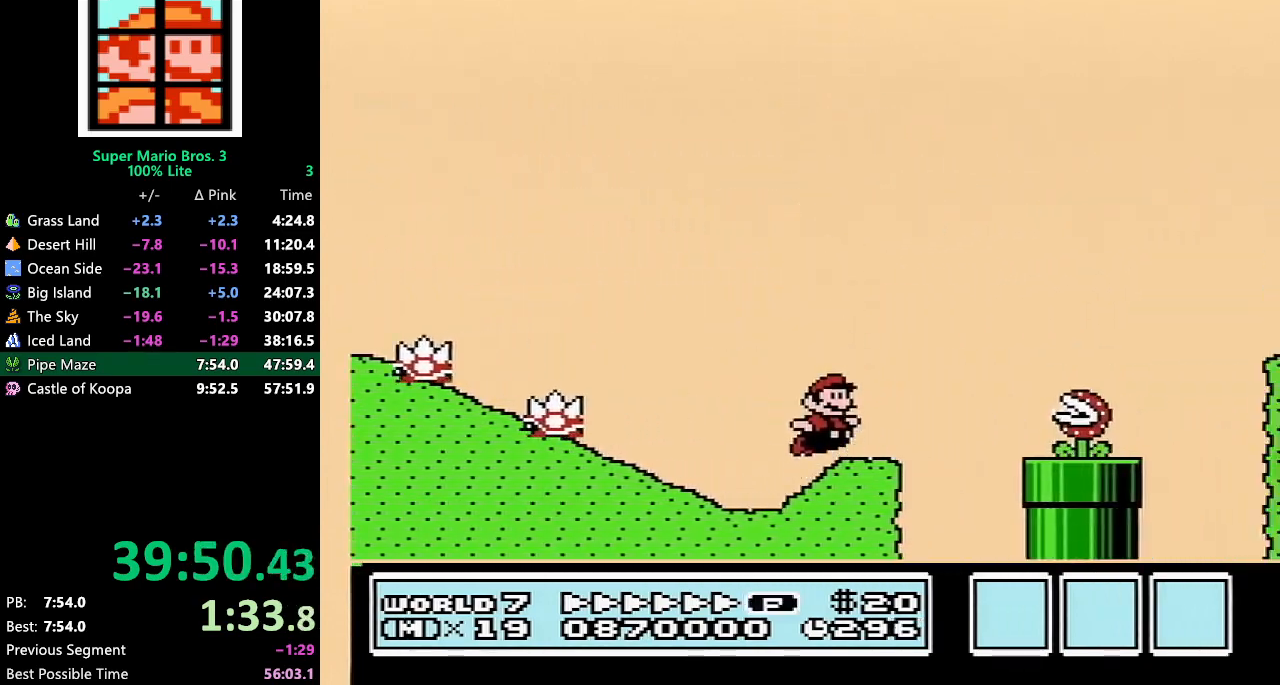
Gameplay with a controller (Nintendo layout); each line is a JSON object with the inputs held at the frame after it. "events" lists button and stick changes between this image and that frame as [ms after this image, input, new state], when the widget could be followed in between. Not read: L3 R3.
{"buttons": ["B", "DPAD_RIGHT"], "events": [[150, "A", "up"]]}
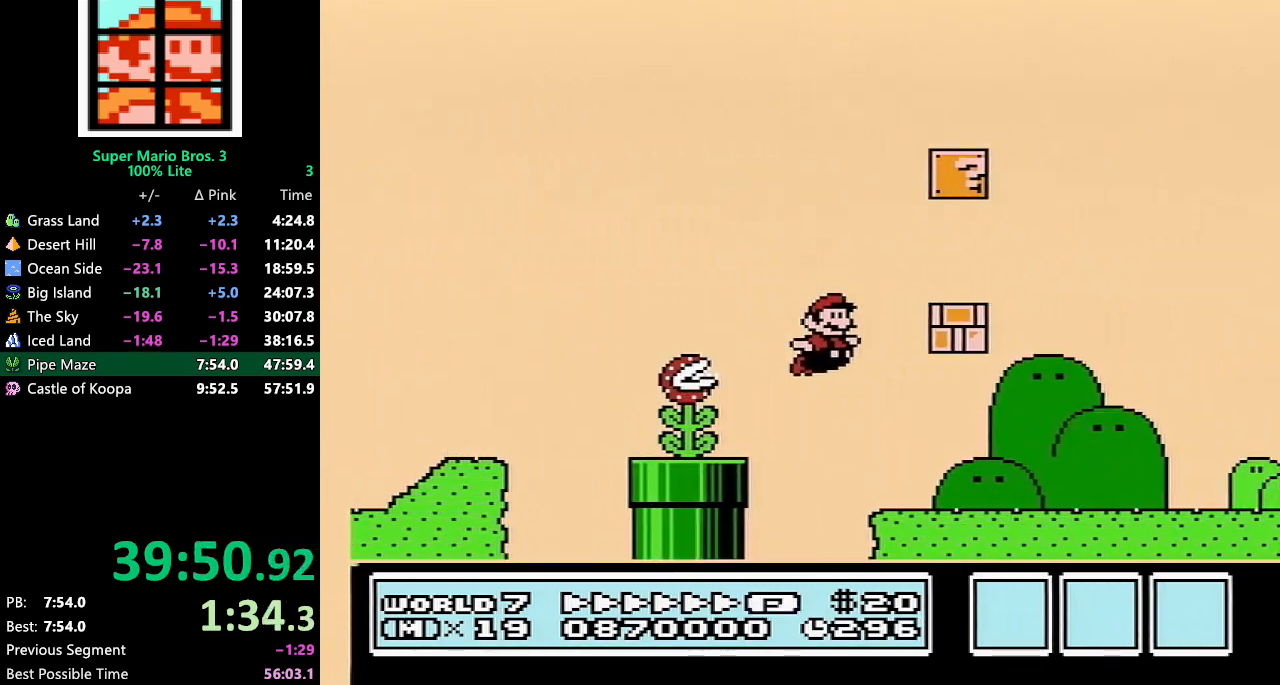
{"buttons": ["B", "DPAD_RIGHT"], "events": []}
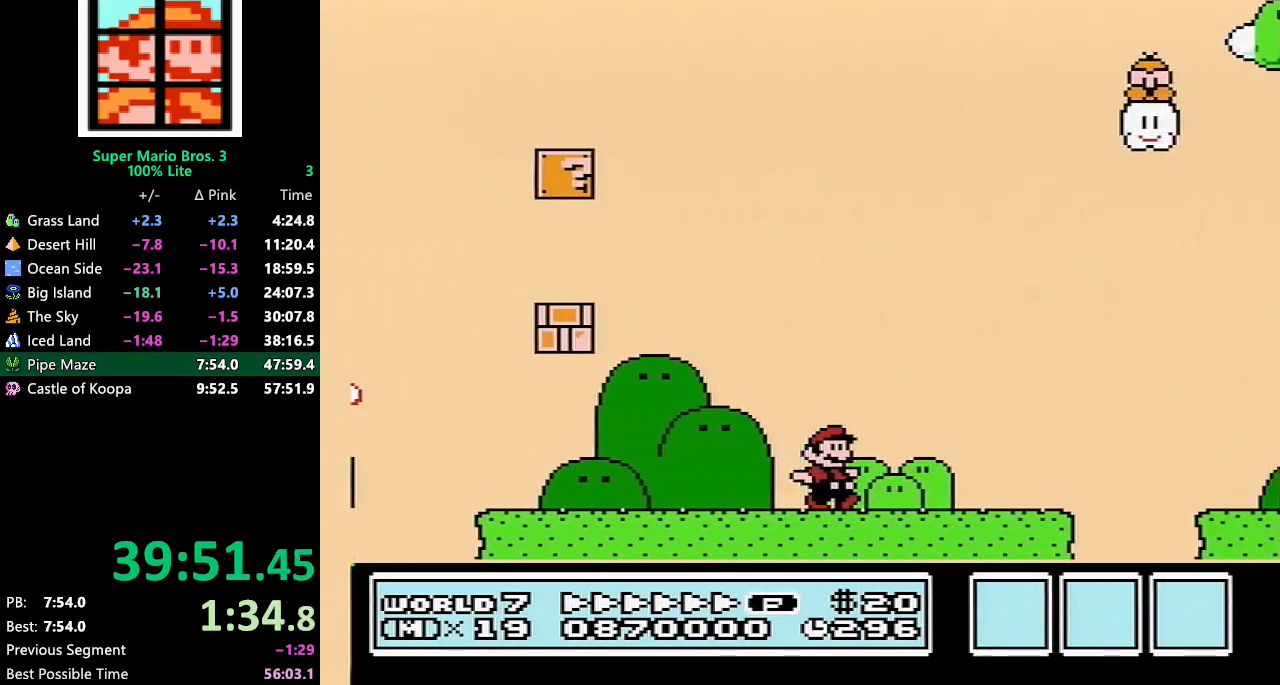
{"buttons": ["B", "DPAD_RIGHT"], "events": [[117, "A", "down"], [183, "A", "up"]]}
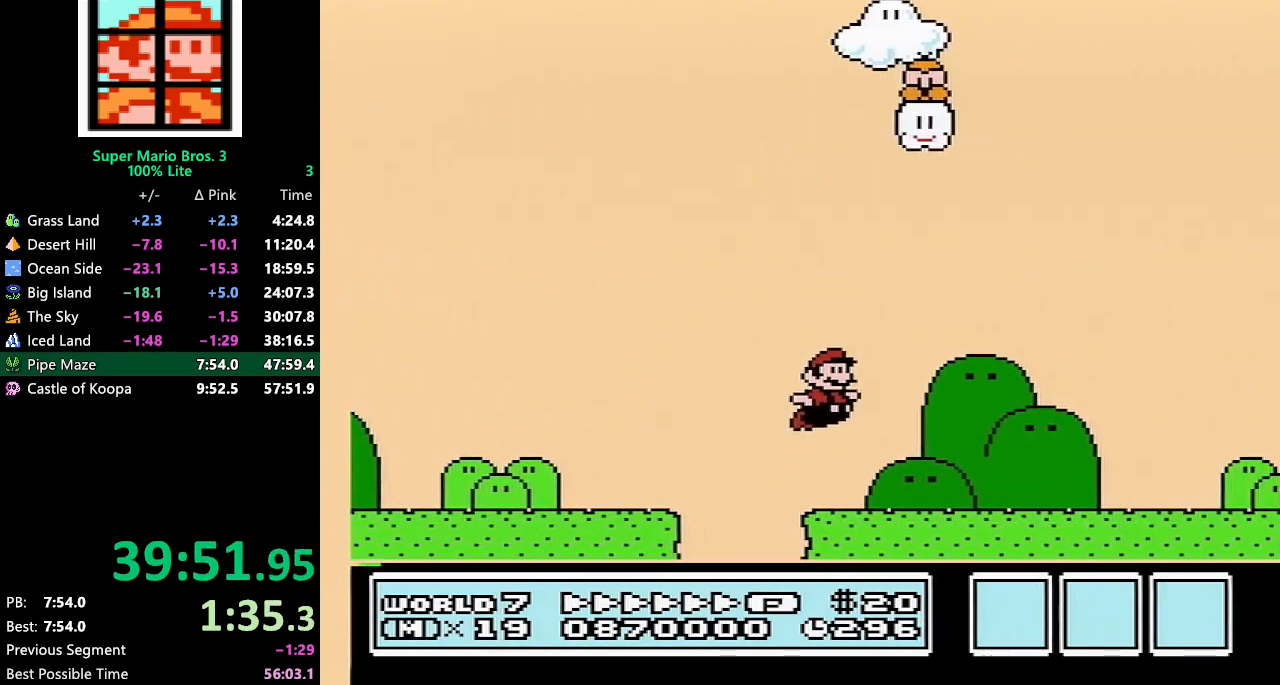
{"buttons": ["B", "DPAD_RIGHT"], "events": []}
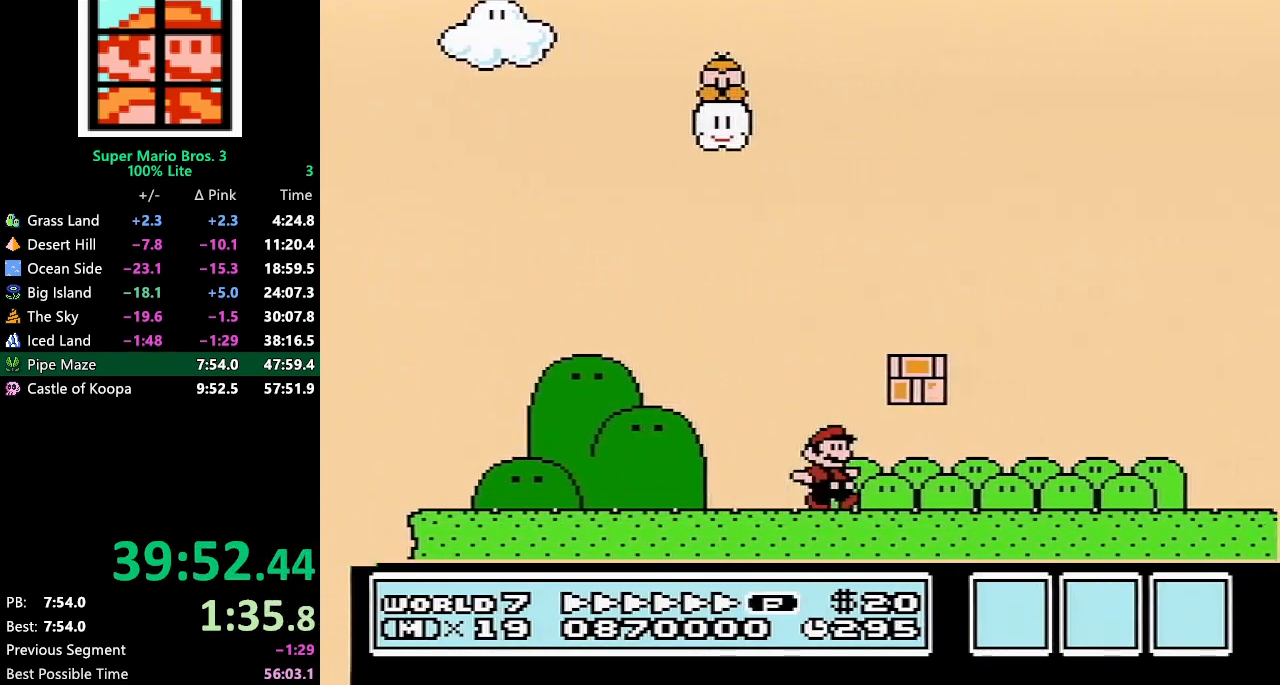
{"buttons": ["A", "B", "DPAD_RIGHT"], "events": [[467, "A", "down"]]}
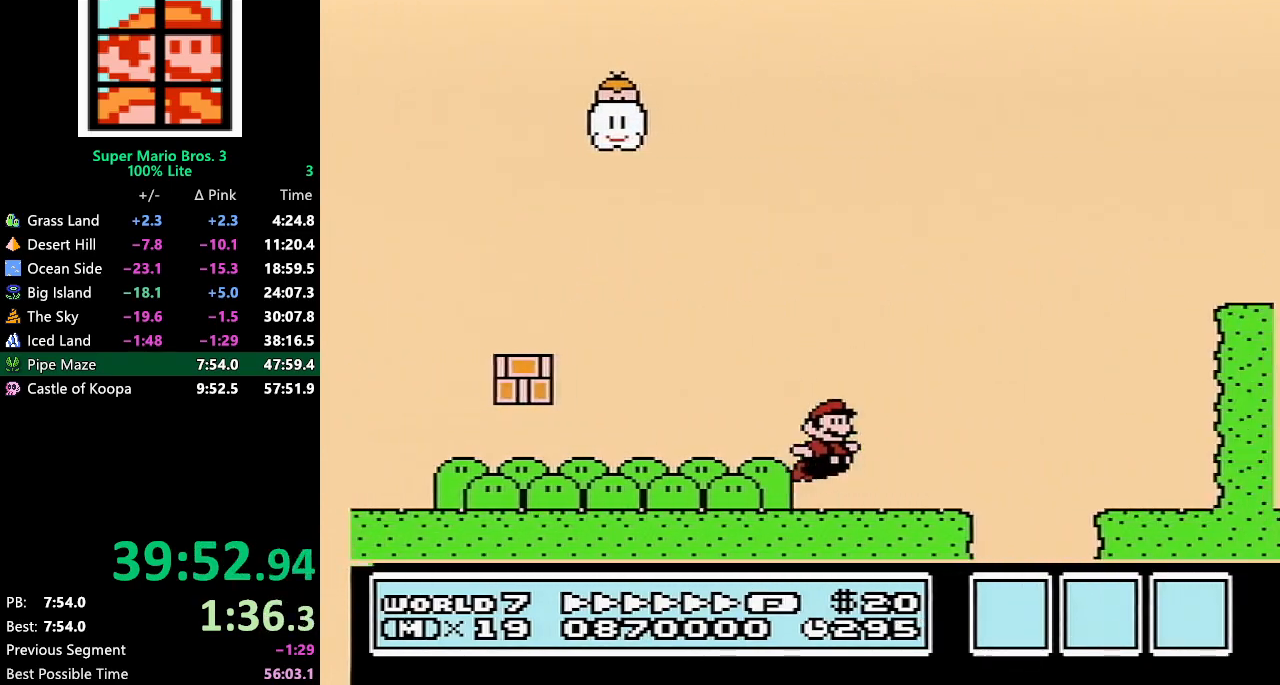
{"buttons": ["B", "DPAD_RIGHT"], "events": [[250, "A", "up"]]}
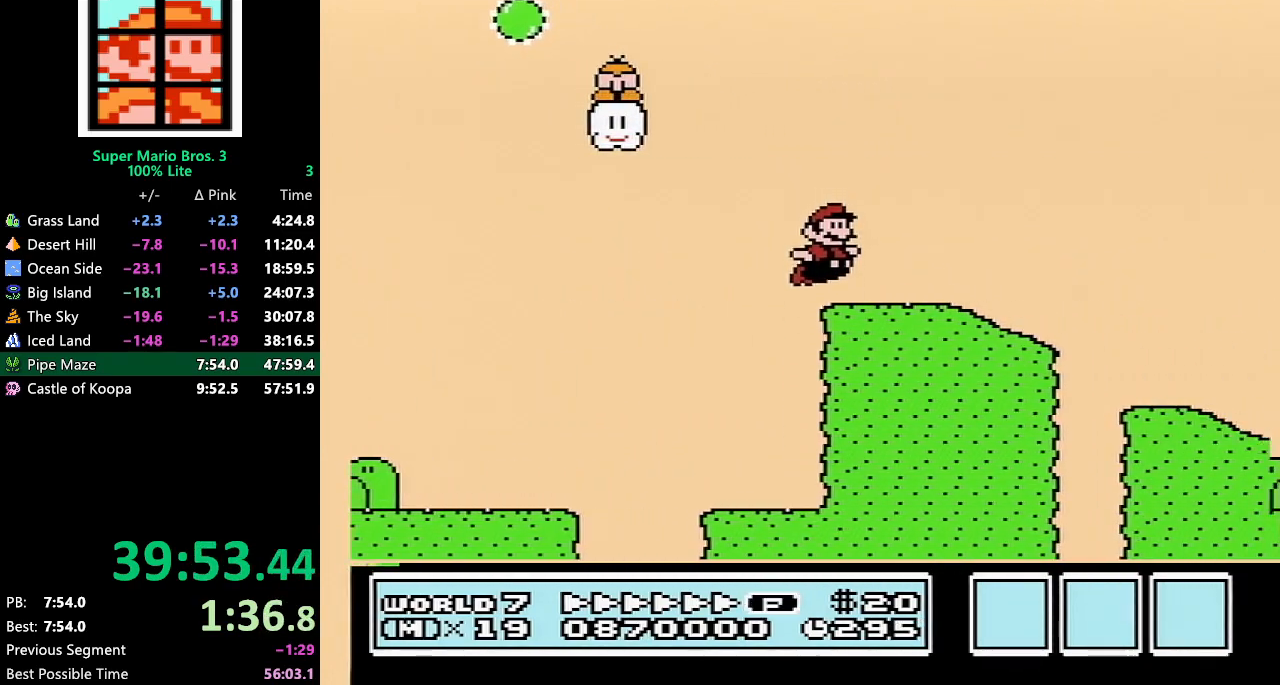
{"buttons": ["B", "DPAD_RIGHT"], "events": [[183, "A", "down"], [467, "A", "up"]]}
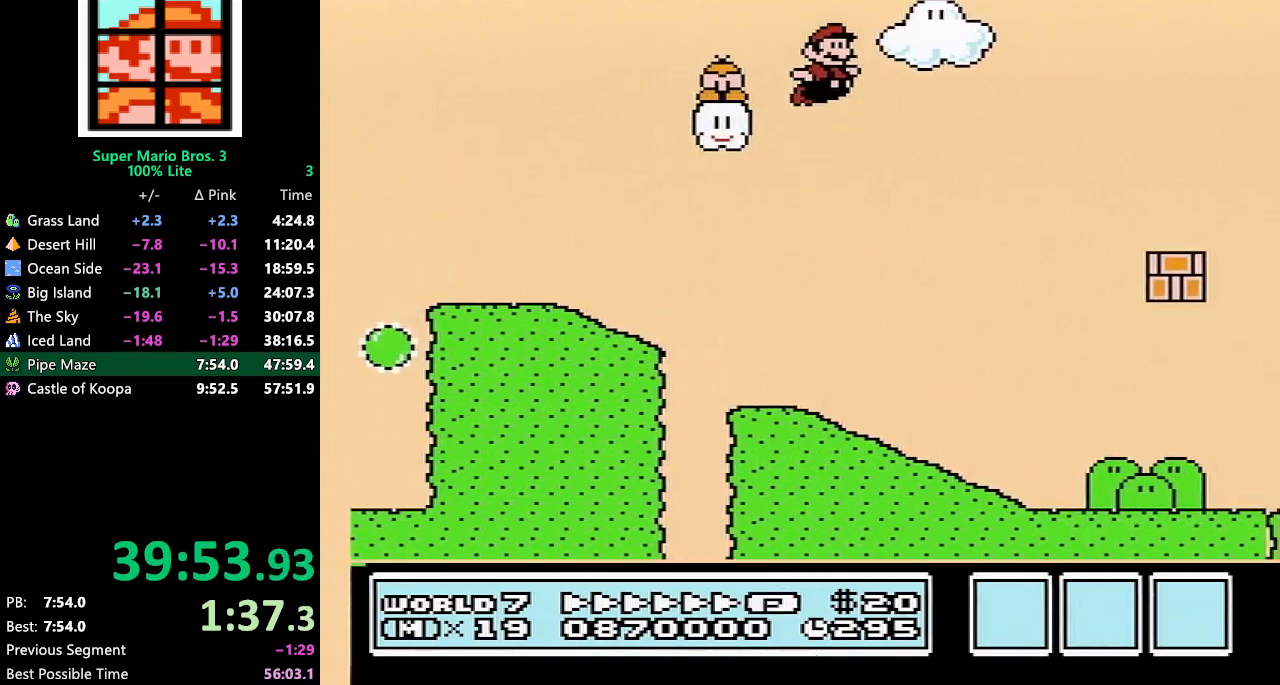
{"buttons": ["A", "B", "DPAD_RIGHT"], "events": [[183, "A", "down"]]}
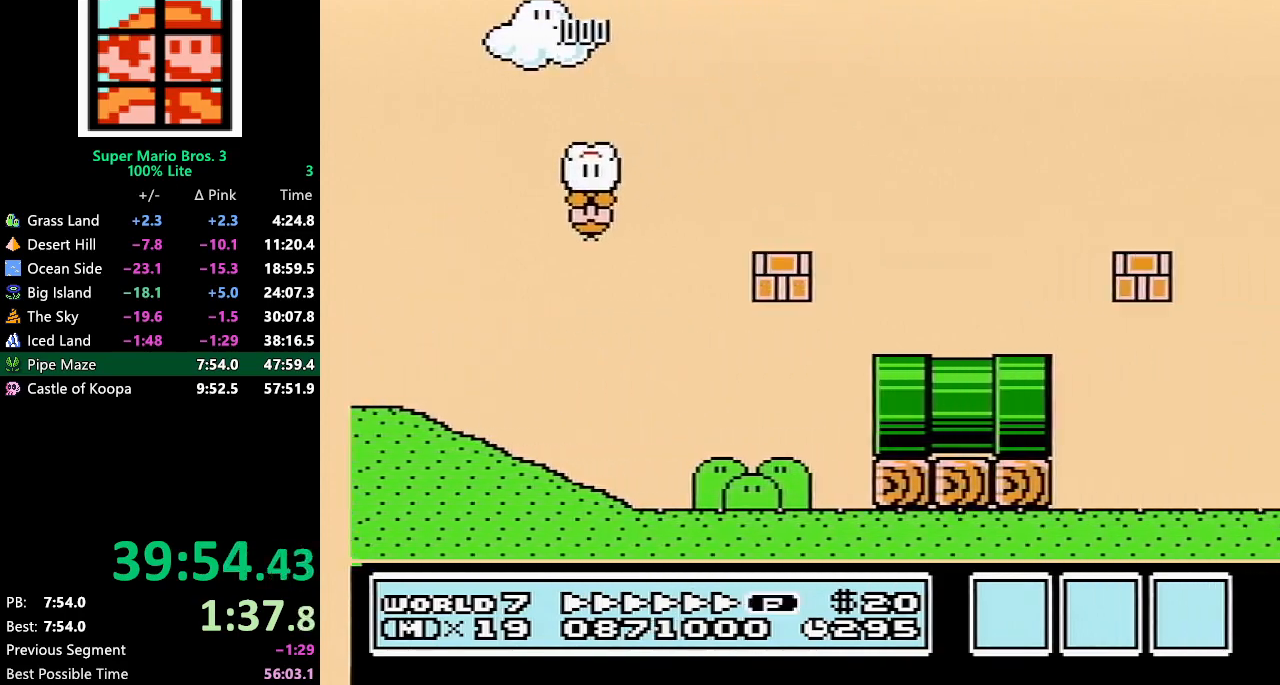
{"buttons": ["A", "B", "DPAD_RIGHT"], "events": []}
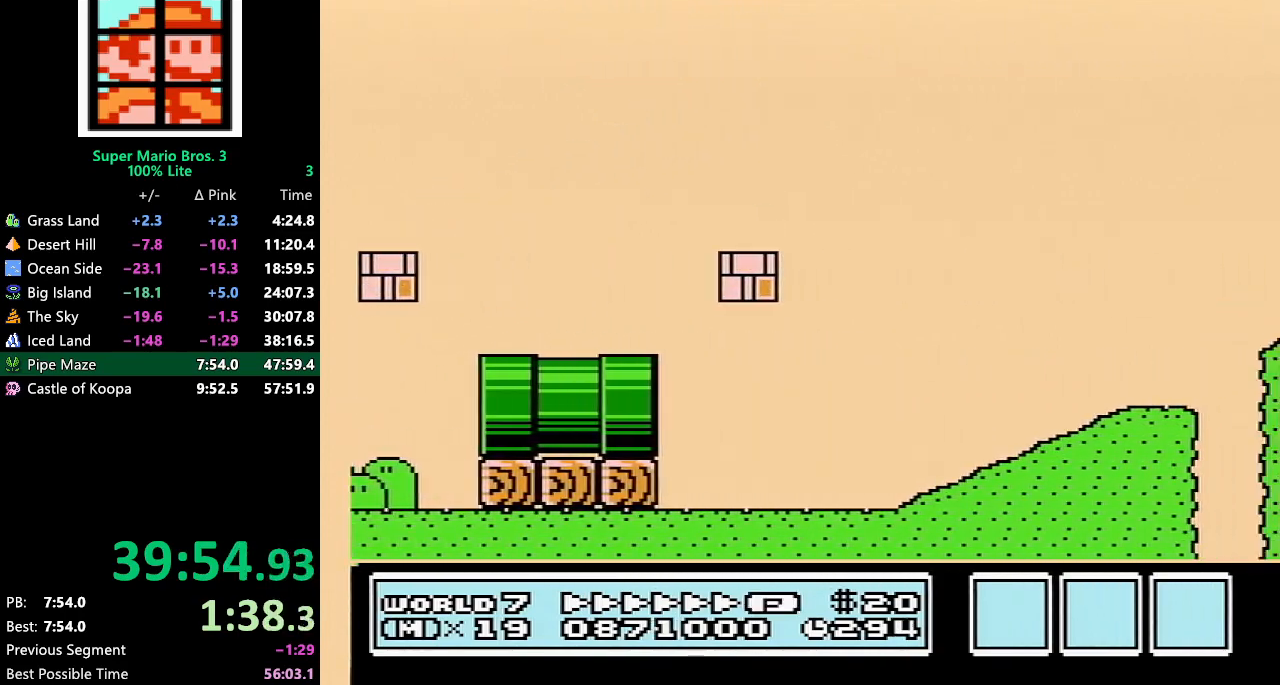
{"buttons": ["A", "B", "DPAD_RIGHT"], "events": []}
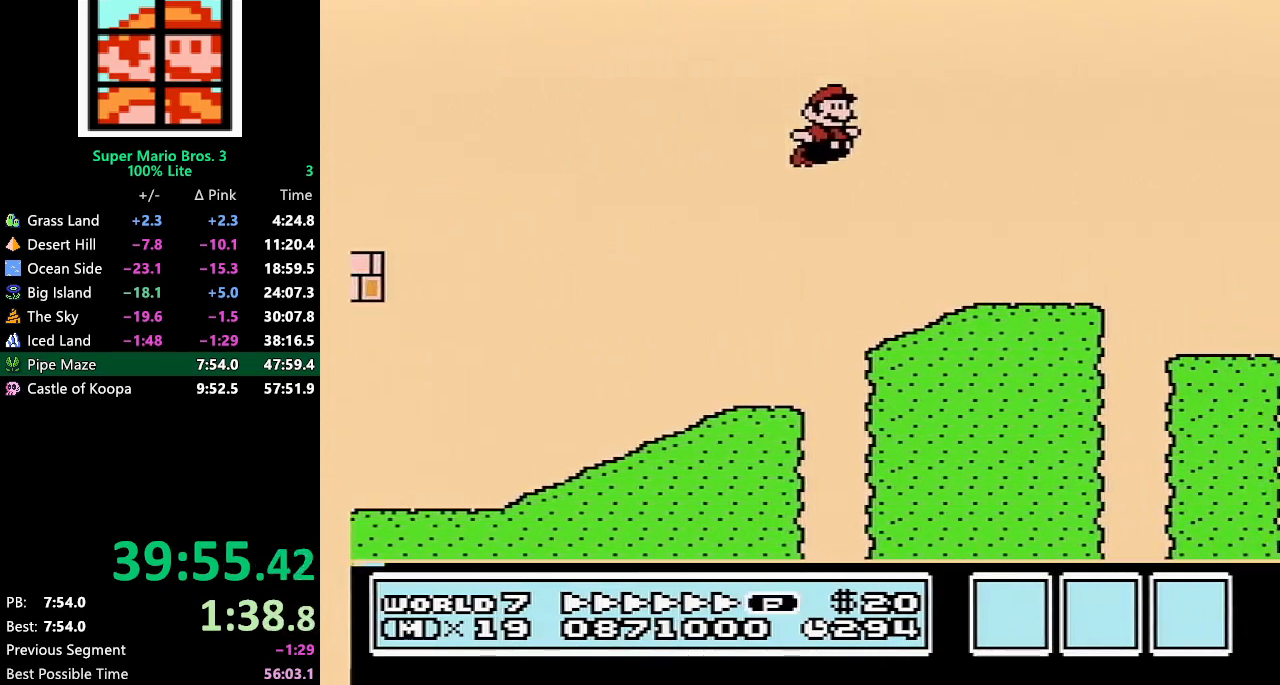
{"buttons": ["B", "DPAD_RIGHT"], "events": [[250, "A", "up"]]}
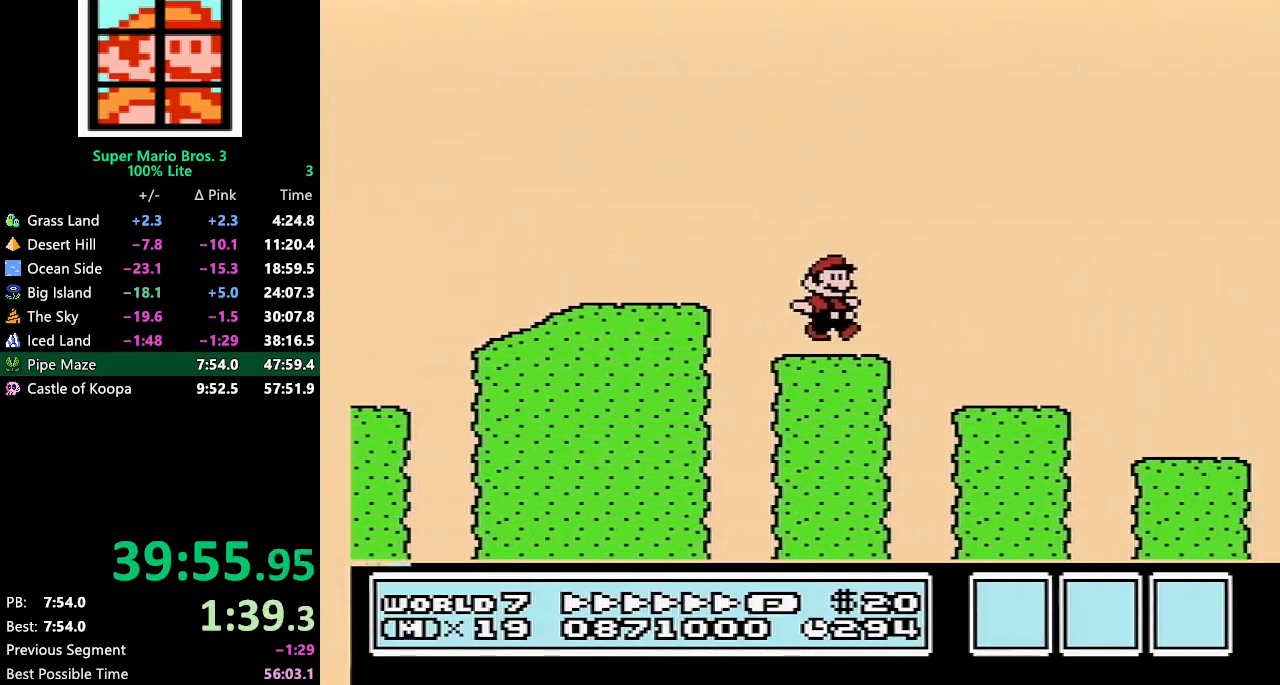
{"buttons": ["B", "DPAD_RIGHT"], "events": []}
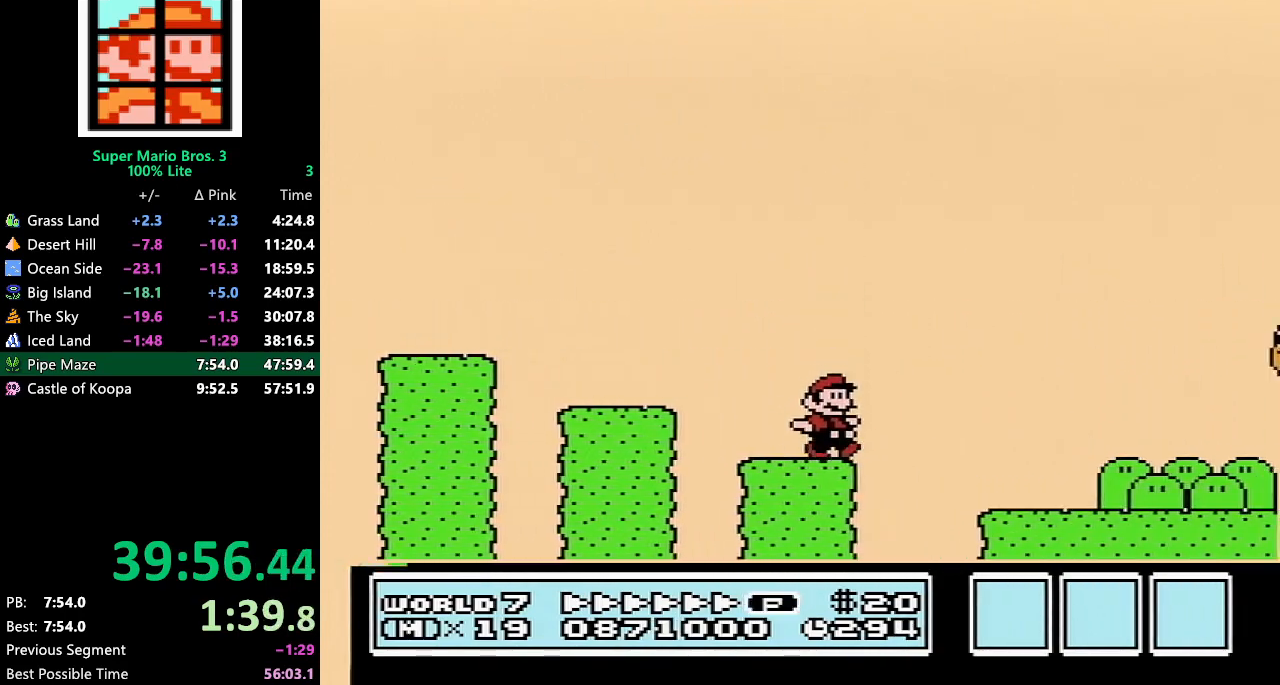
{"buttons": ["A", "B", "DPAD_RIGHT"], "events": [[150, "DPAD_RIGHT", "up"], [183, "DPAD_RIGHT", "down"], [233, "A", "down"]]}
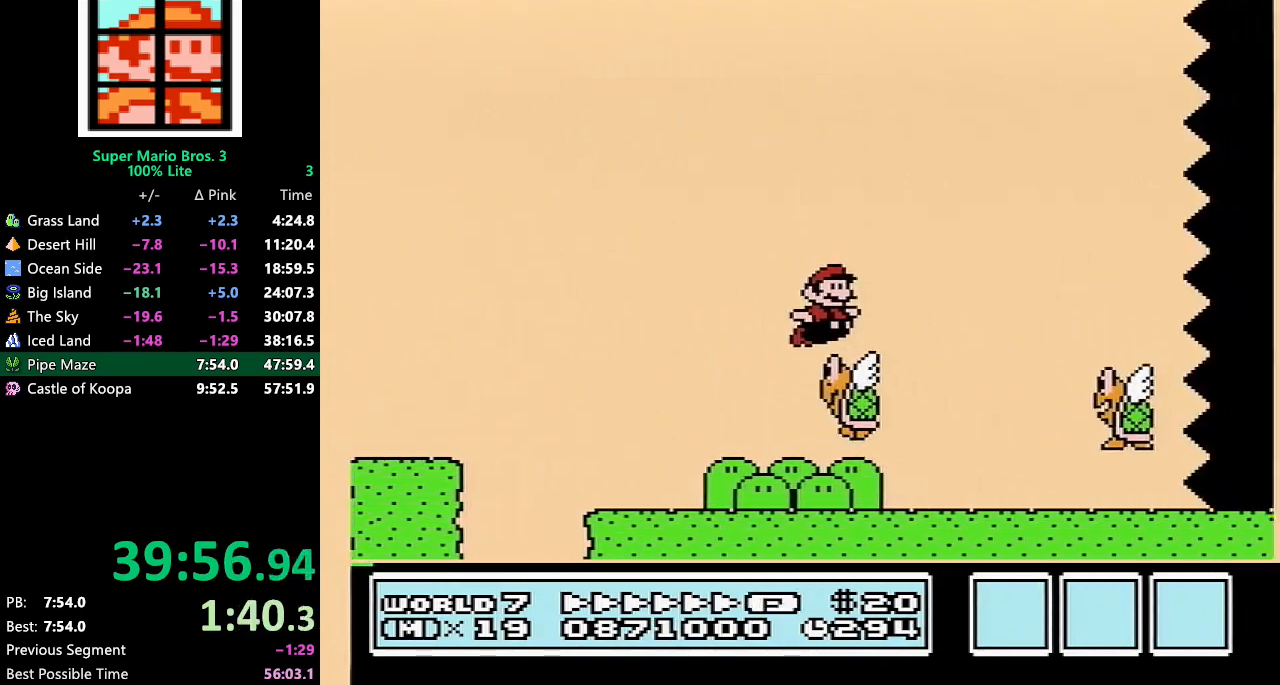
{"buttons": ["B", "DPAD_RIGHT"], "events": [[50, "A", "up"]]}
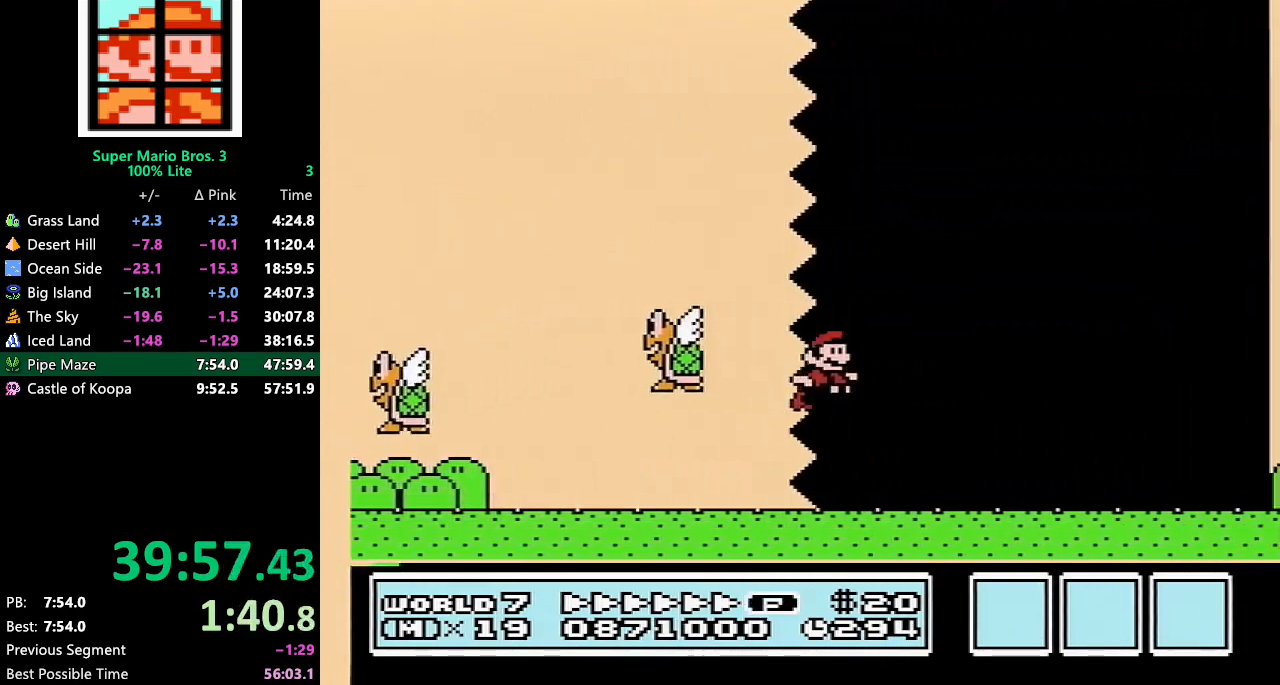
{"buttons": ["B", "DPAD_RIGHT"], "events": []}
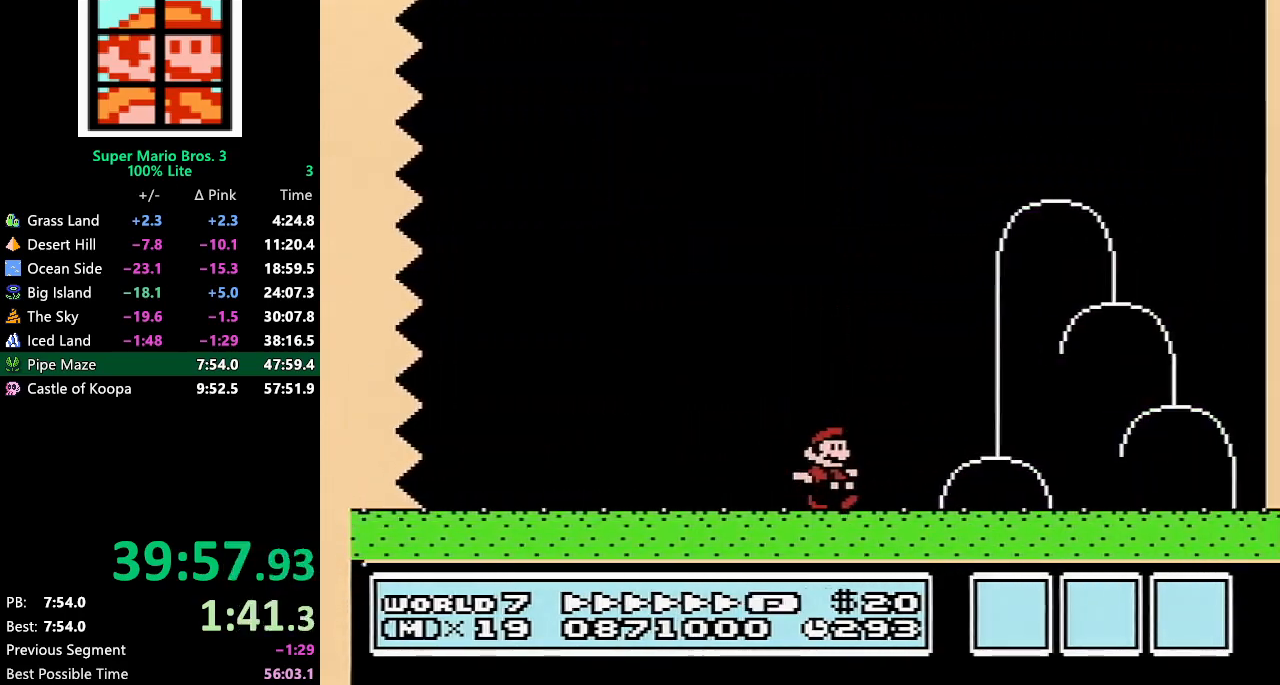
{"buttons": ["A", "B", "DPAD_RIGHT"], "events": [[317, "A", "down"]]}
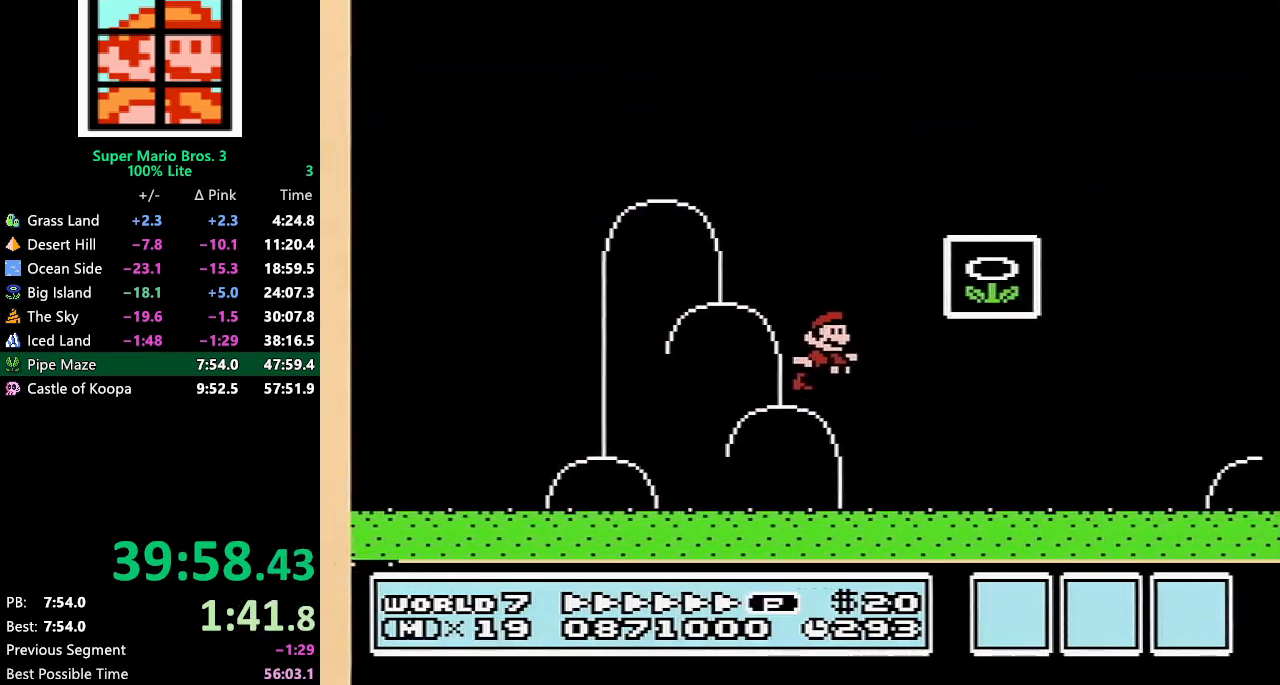
{"buttons": [], "events": [[33, "A", "up"], [367, "DPAD_RIGHT", "up"], [433, "B", "up"]]}